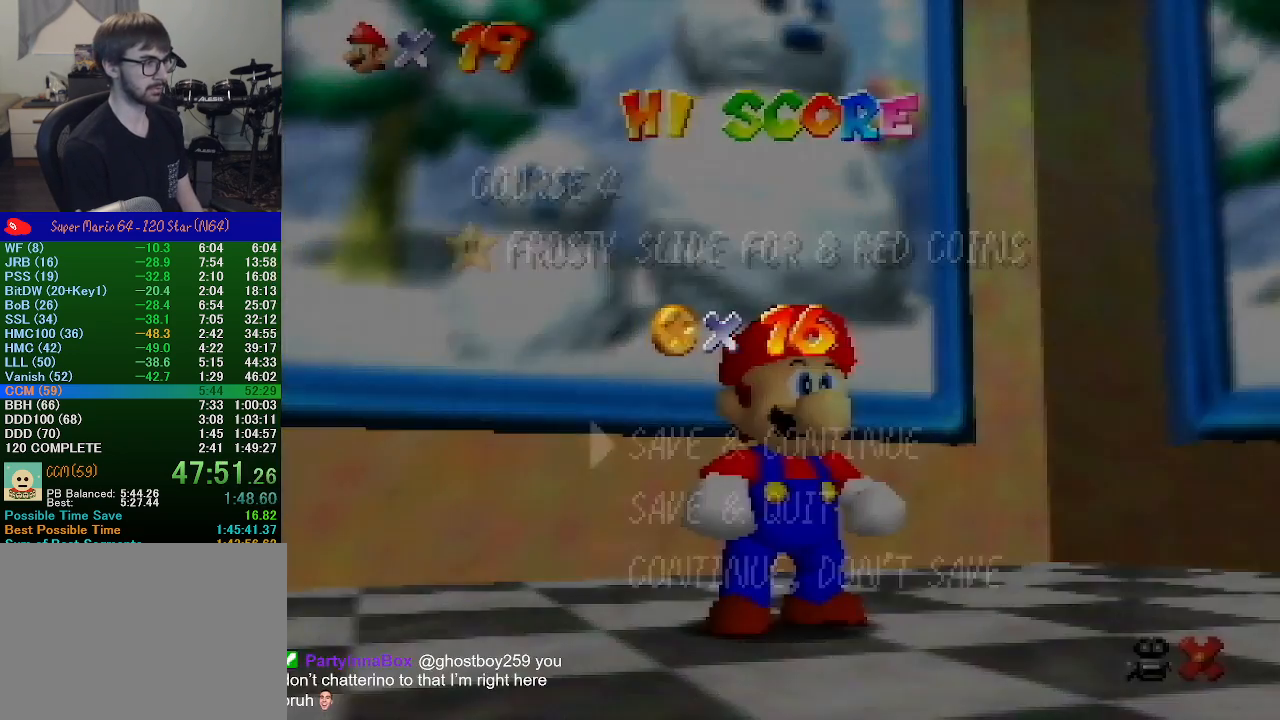
Gameplay with a controller (Nintendo layout); each line is a JSON object with the inputs held at the frame after it. "events" lists button and stick changes between this image and that frame as [ms after this image, input, new state], when the widget could be followed in between. Not read: L1 L3 R1 R3.
{"buttons": ["A"], "left_stick": "center", "events": [[67, "left_stick", "down"], [367, "A", "down"], [400, "left_stick", "center"]]}
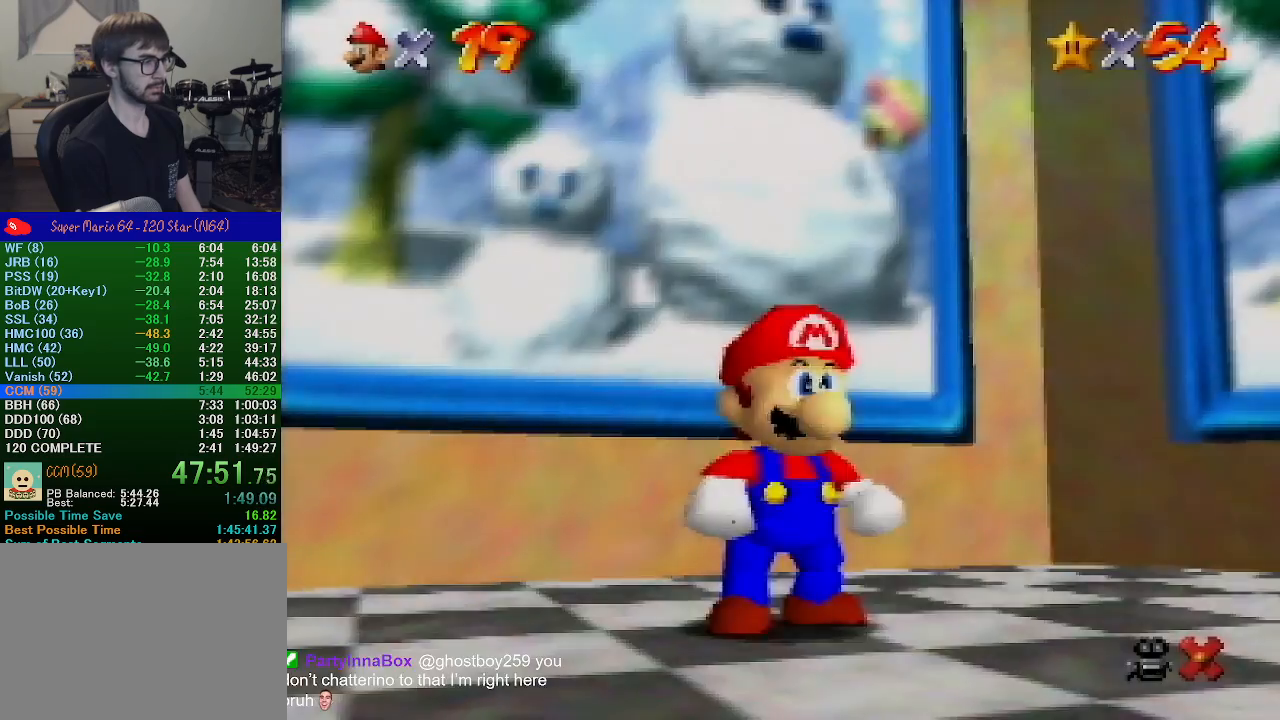
{"buttons": ["A", "Z"], "left_stick": "up", "events": [[33, "A", "up"], [67, "left_stick", "up-left"], [400, "Z", "down"], [467, "A", "down"], [500, "left_stick", "up"]]}
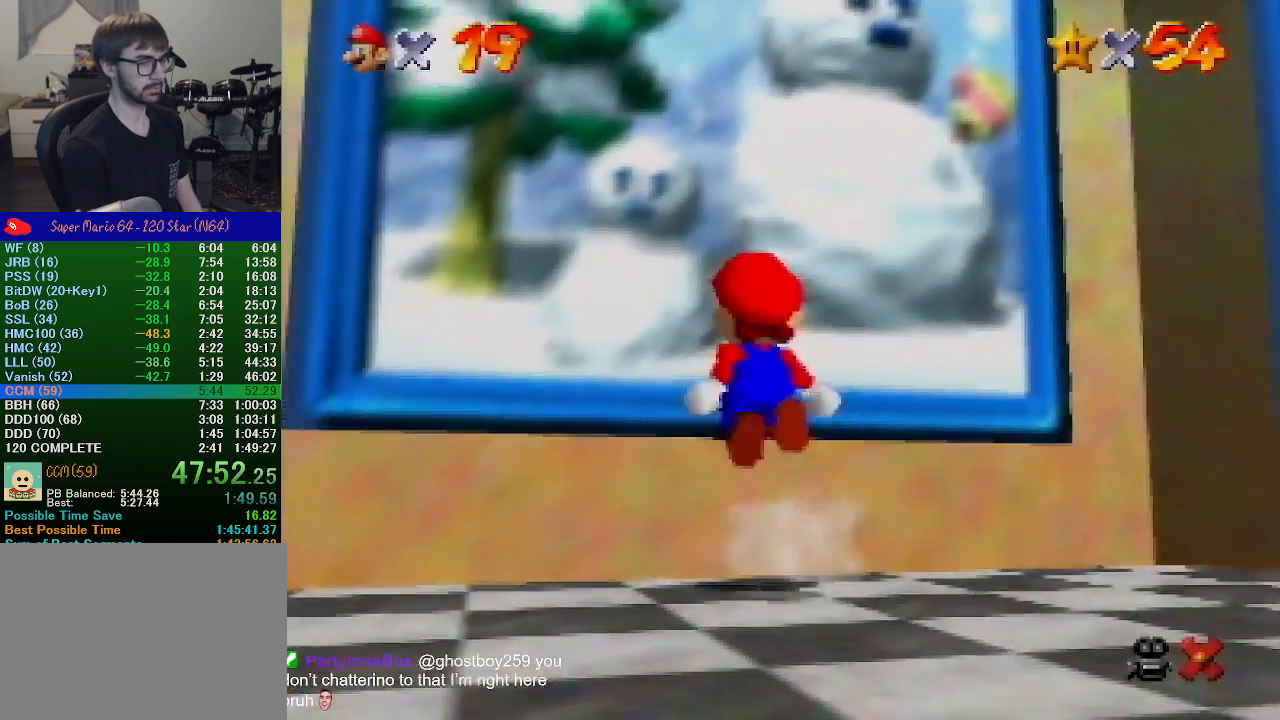
{"buttons": [], "left_stick": "center", "events": [[100, "A", "up"], [300, "Z", "up"], [333, "left_stick", "center"]]}
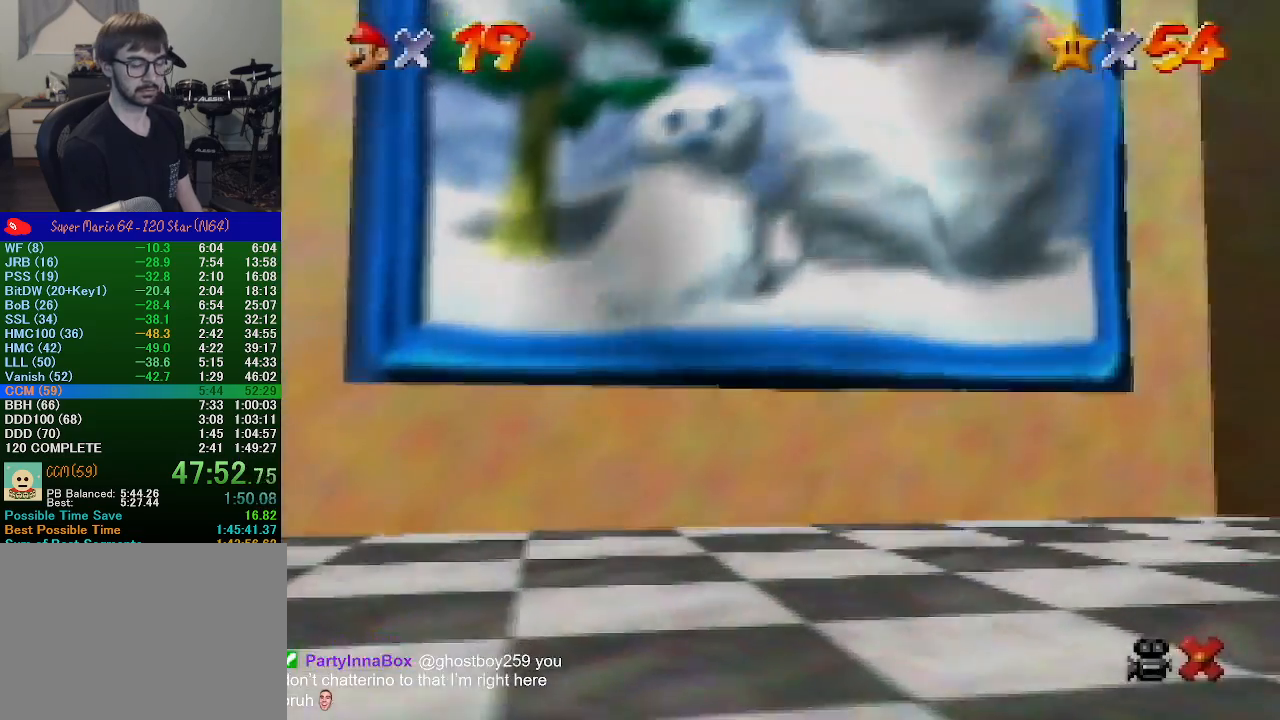
{"buttons": [], "left_stick": "center", "events": [[367, "Z", "down"], [433, "Z", "up"]]}
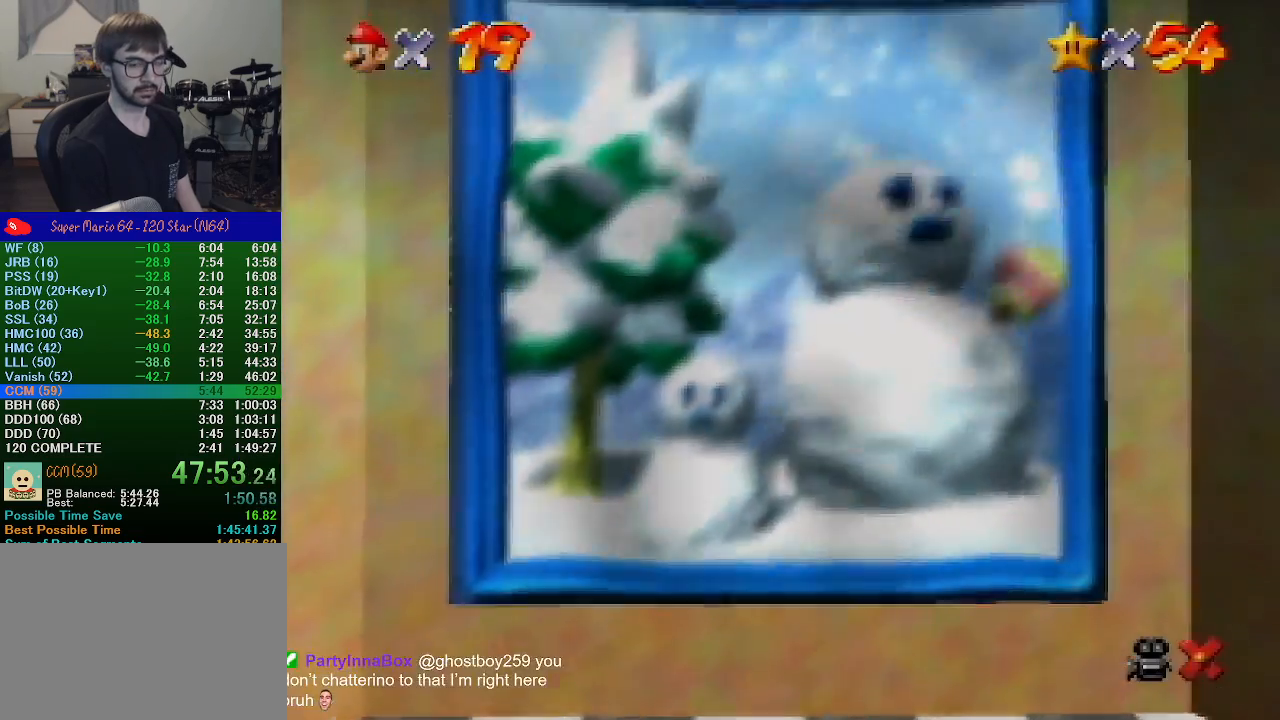
{"buttons": [], "left_stick": "center", "events": [[33, "Z", "down"], [100, "Z", "up"], [167, "Z", "down"], [267, "Z", "up"], [367, "Z", "down"], [433, "Z", "up"]]}
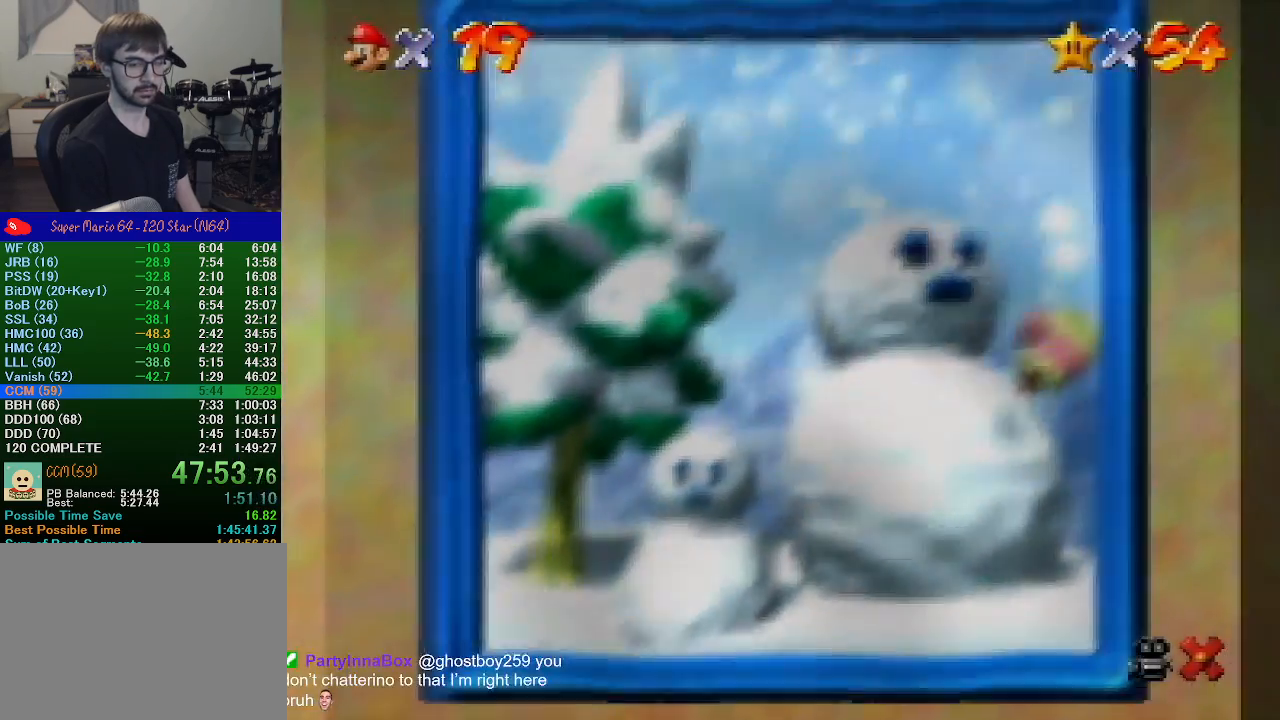
{"buttons": [], "left_stick": "center", "events": [[33, "Z", "down"], [100, "Z", "up"], [200, "Z", "down"], [300, "Z", "up"]]}
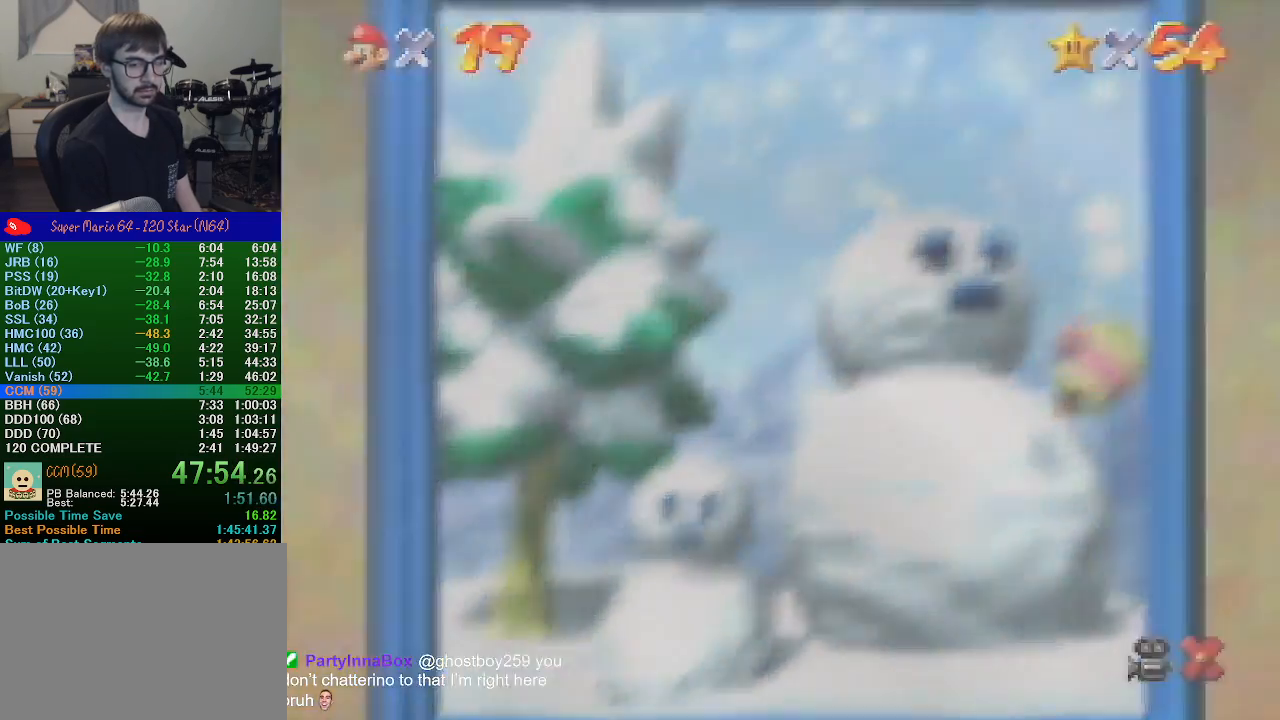
{"buttons": [], "left_stick": "center", "events": []}
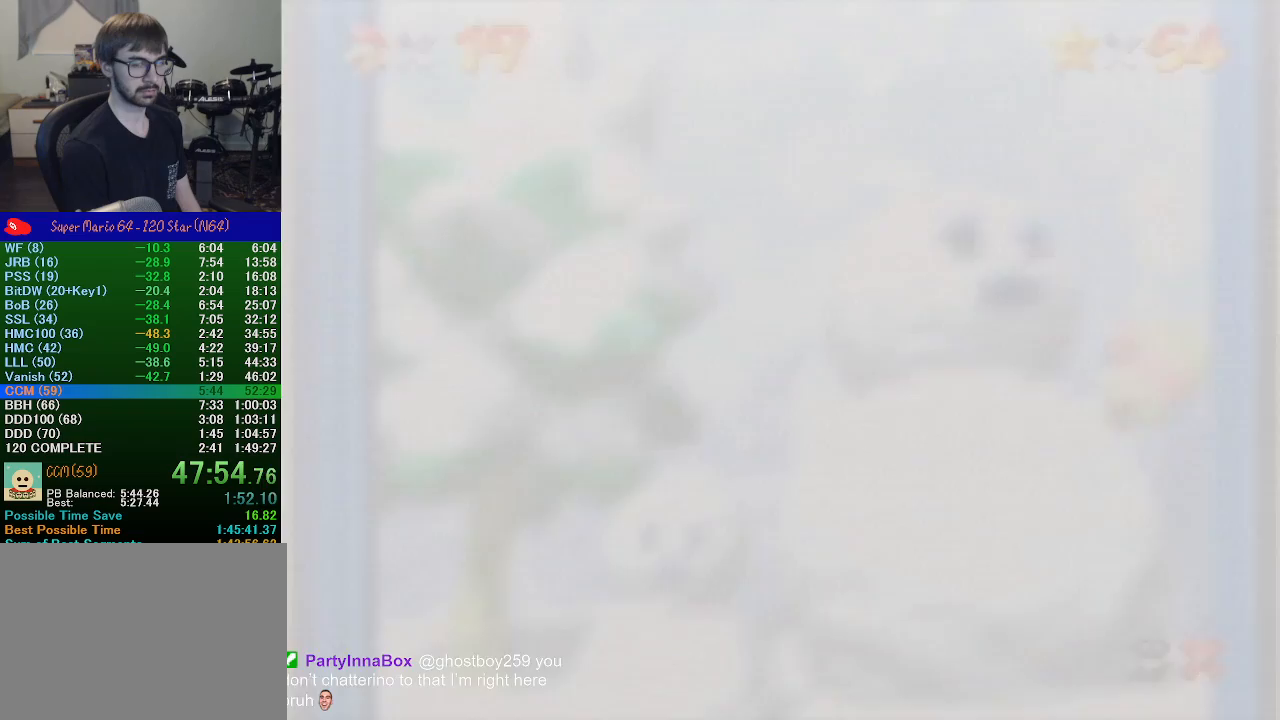
{"buttons": [], "left_stick": "center", "events": []}
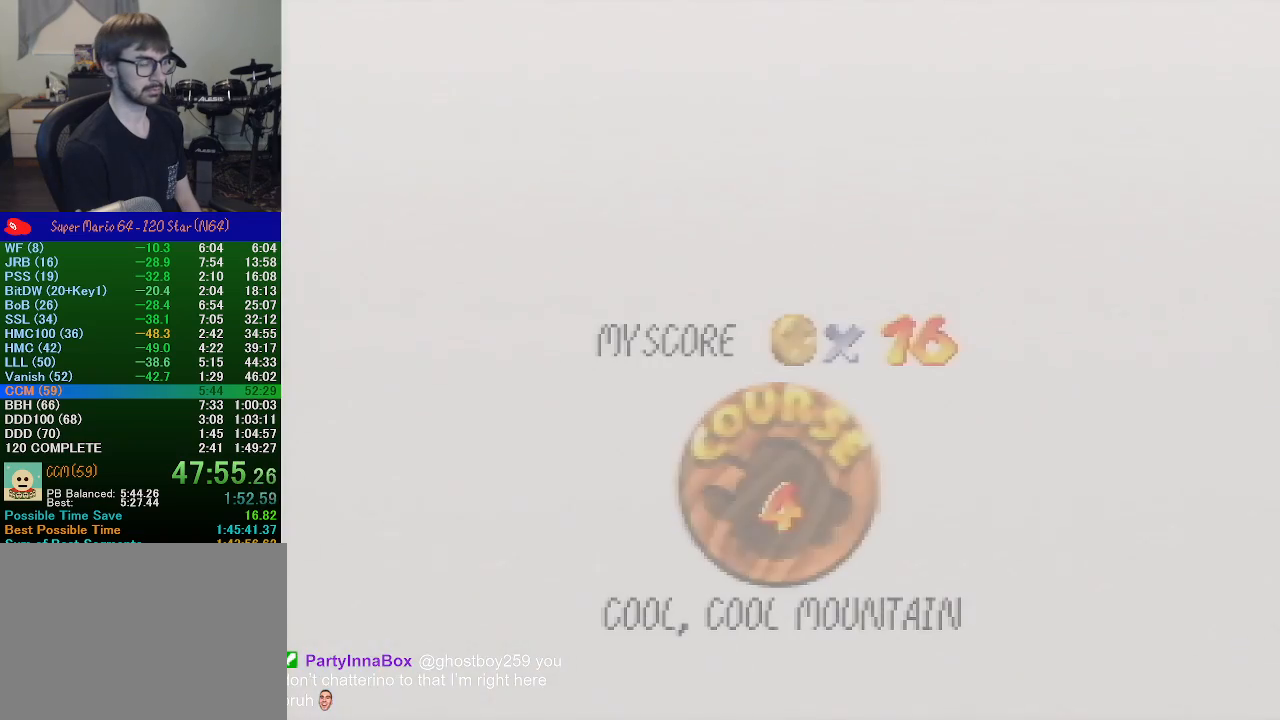
{"buttons": [], "left_stick": "center", "events": []}
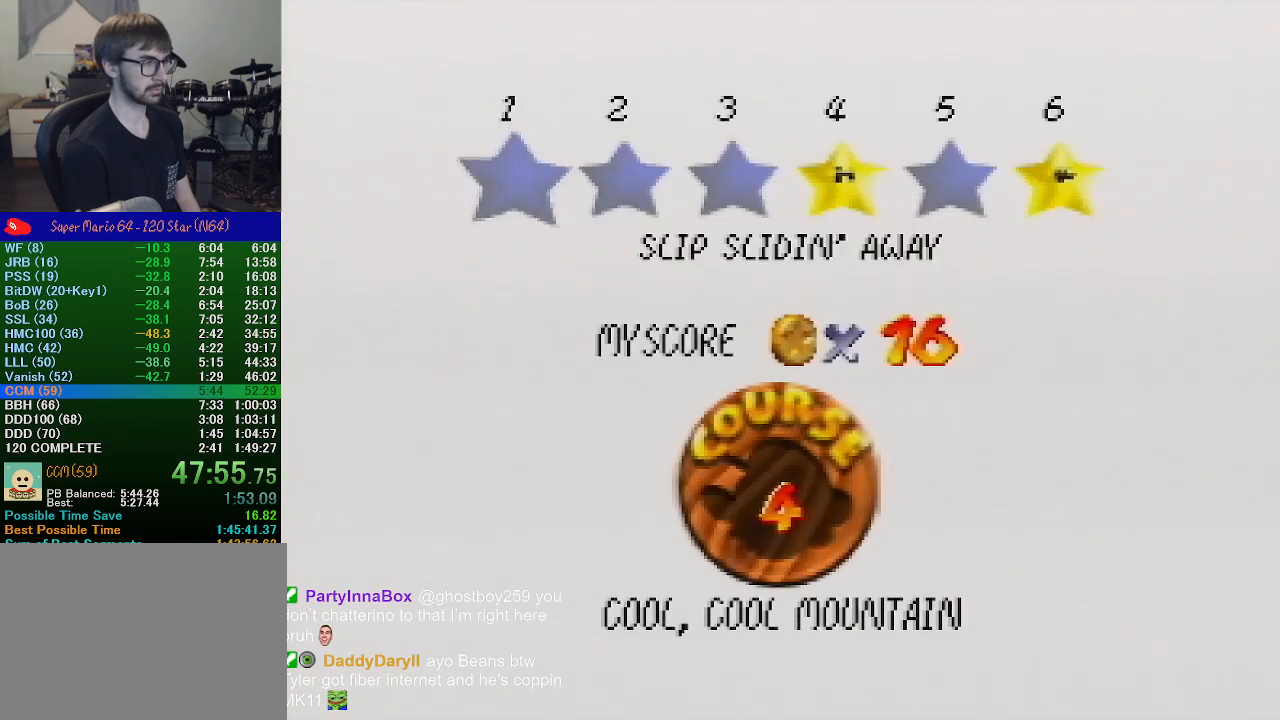
{"buttons": ["A", "B"], "left_stick": "center", "events": [[33, "B", "down"], [67, "A", "down"], [67, "B", "up"], [133, "A", "up"], [200, "A", "down"], [200, "B", "down"], [267, "A", "up"], [267, "B", "up"], [267, "START", "down"], [333, "A", "down"], [333, "B", "down"], [333, "START", "up"], [400, "A", "up"], [400, "B", "up"], [433, "START", "down"], [500, "A", "down"], [500, "B", "down"], [500, "START", "up"]]}
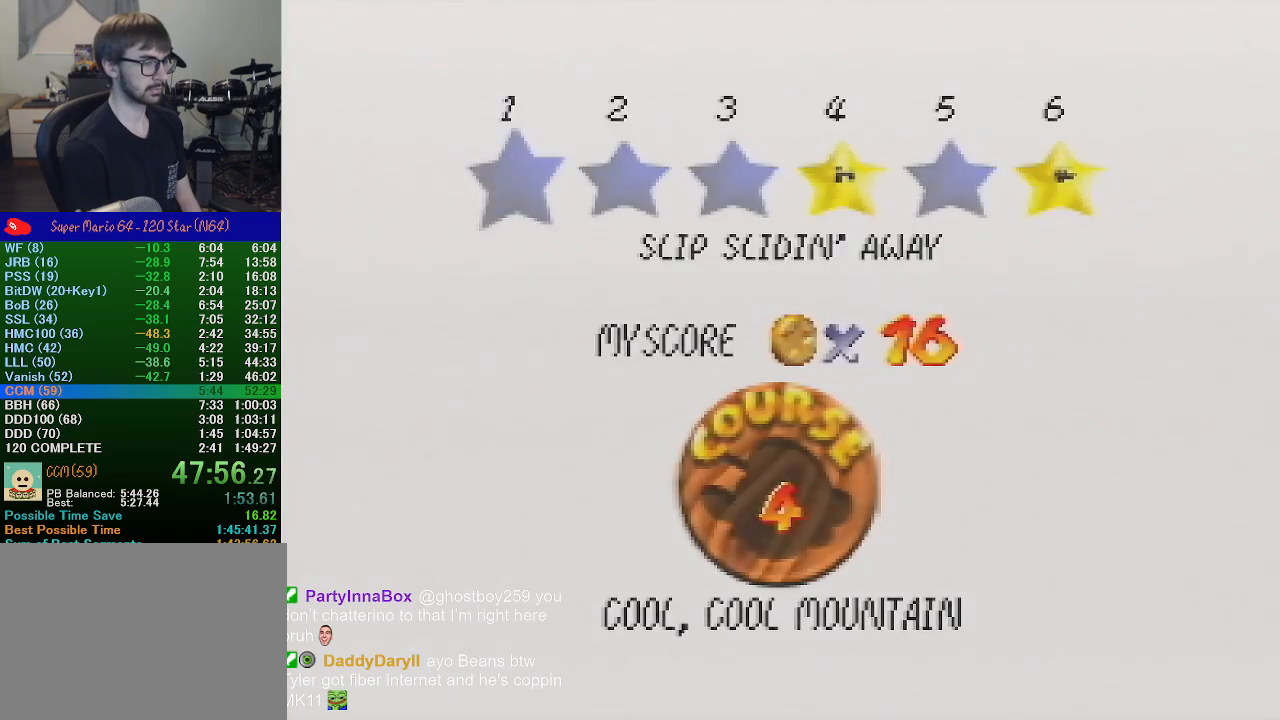
{"buttons": ["A", "B"], "left_stick": "center", "events": [[33, "B", "up"], [67, "A", "up"], [100, "START", "down"], [133, "A", "down"], [133, "B", "down"], [167, "START", "up"], [200, "A", "up"], [200, "B", "up"], [267, "A", "down"], [267, "START", "down"], [300, "B", "down"], [300, "START", "up"], [333, "A", "up"], [333, "B", "up"], [400, "START", "down"], [433, "A", "down"], [433, "B", "down"], [433, "START", "up"]]}
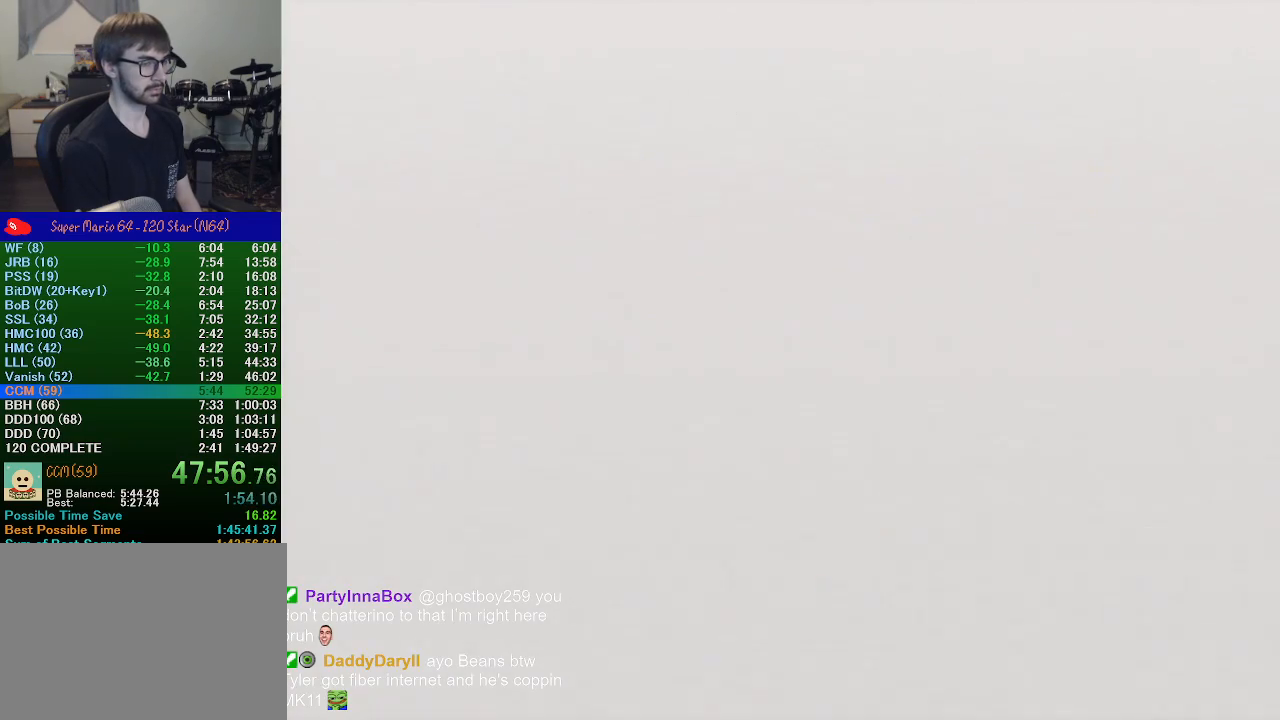
{"buttons": [], "left_stick": "center", "events": [[367, "B", "up"], [400, "A", "up"]]}
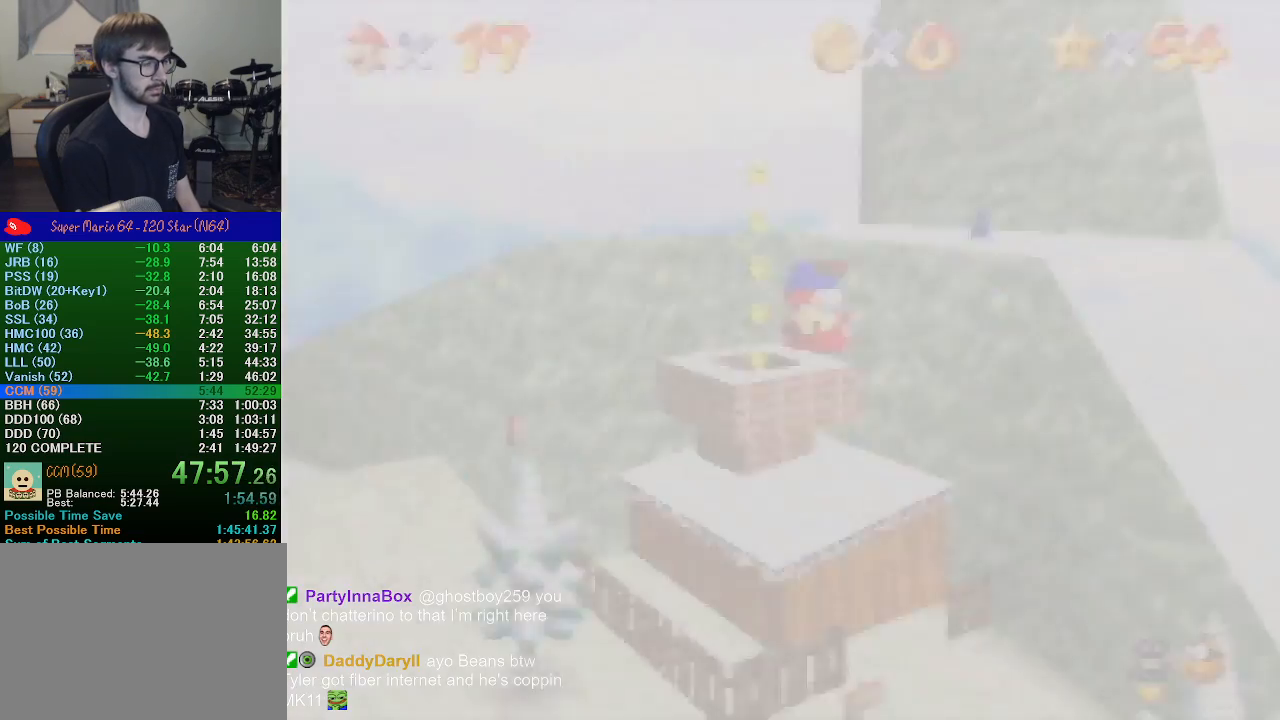
{"buttons": [], "left_stick": "up", "events": [[33, "C_RIGHT", "down"], [100, "C_RIGHT", "up"], [167, "left_stick", "up-right"], [267, "left_stick", "up"]]}
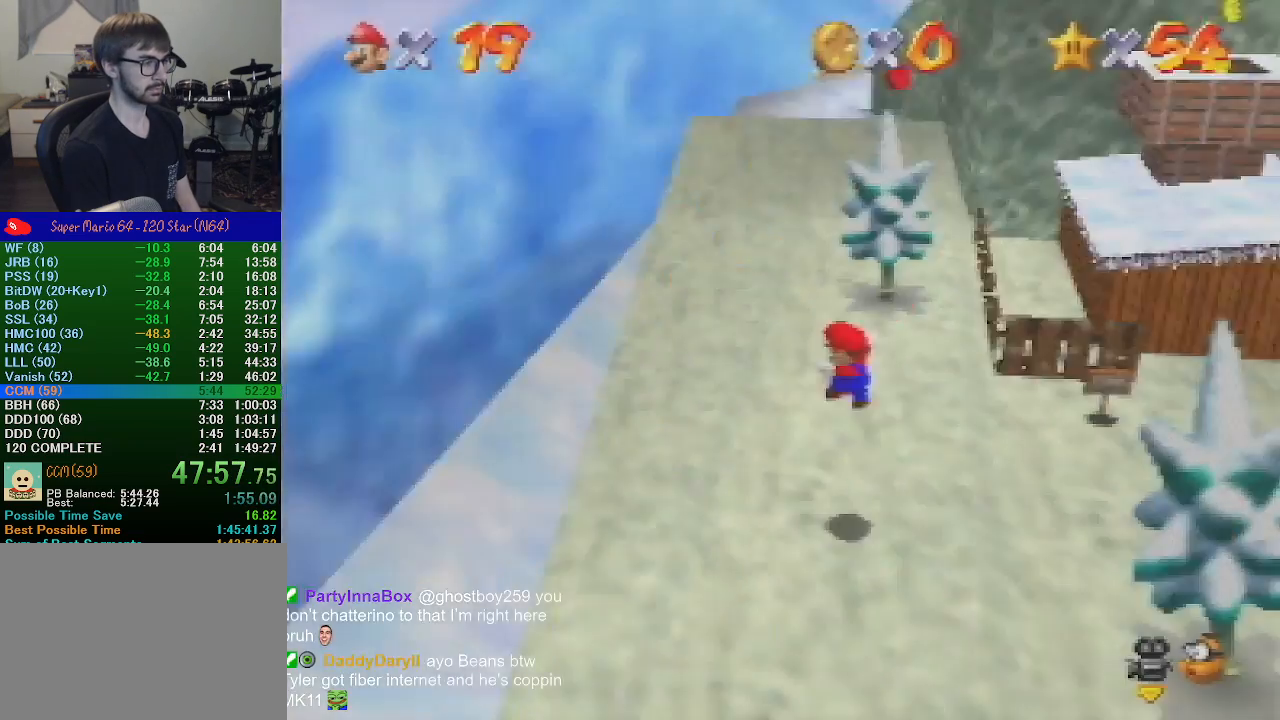
{"buttons": ["A"], "left_stick": "up-left", "events": [[167, "C_LEFT", "down"], [267, "C_LEFT", "up"], [333, "left_stick", "up-left"], [367, "A", "down"]]}
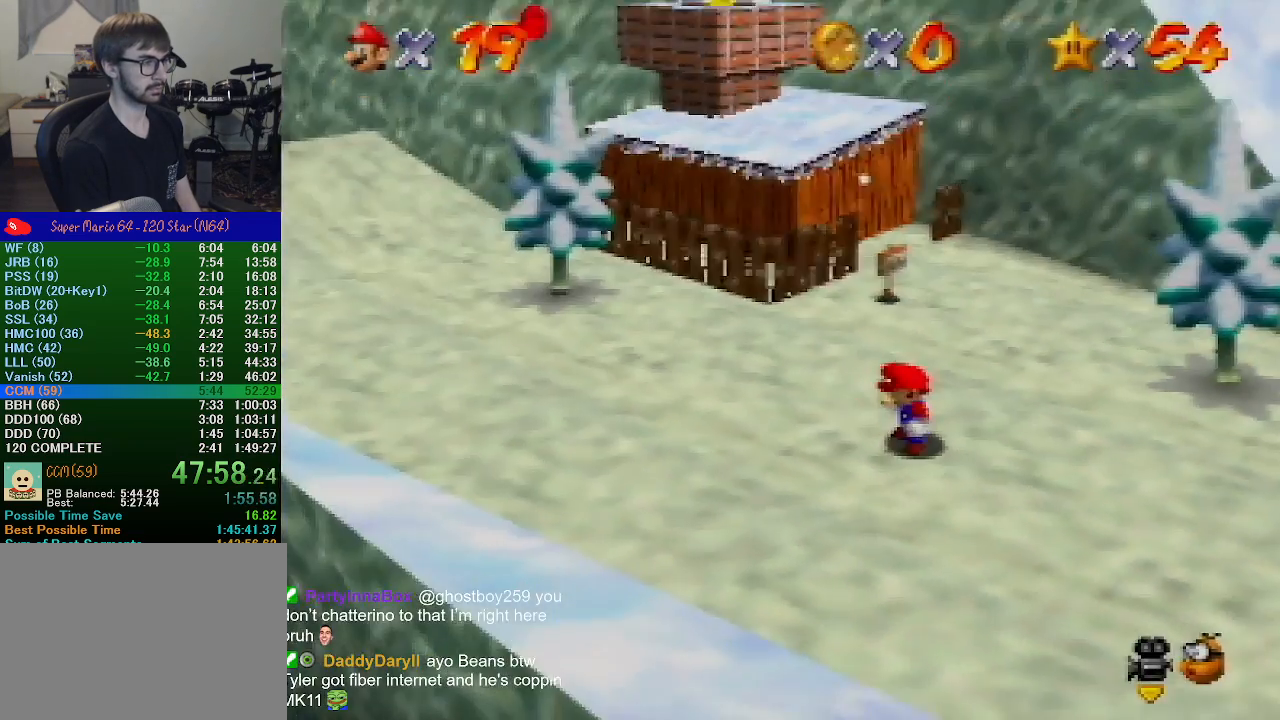
{"buttons": [], "left_stick": "center", "events": [[300, "B", "down"], [367, "A", "up"], [400, "B", "up"], [400, "left_stick", "center"]]}
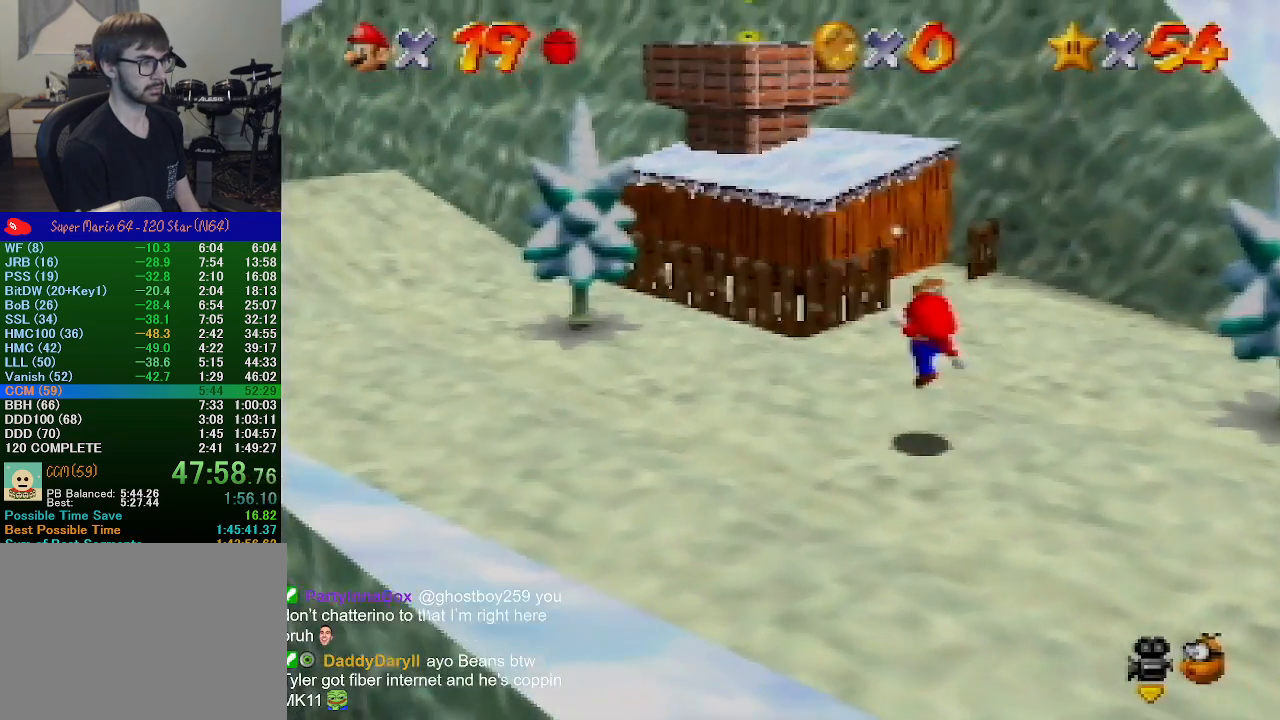
{"buttons": [], "left_stick": "up", "events": [[33, "left_stick", "up-left"], [200, "A", "down"], [200, "left_stick", "up"], [267, "A", "up"]]}